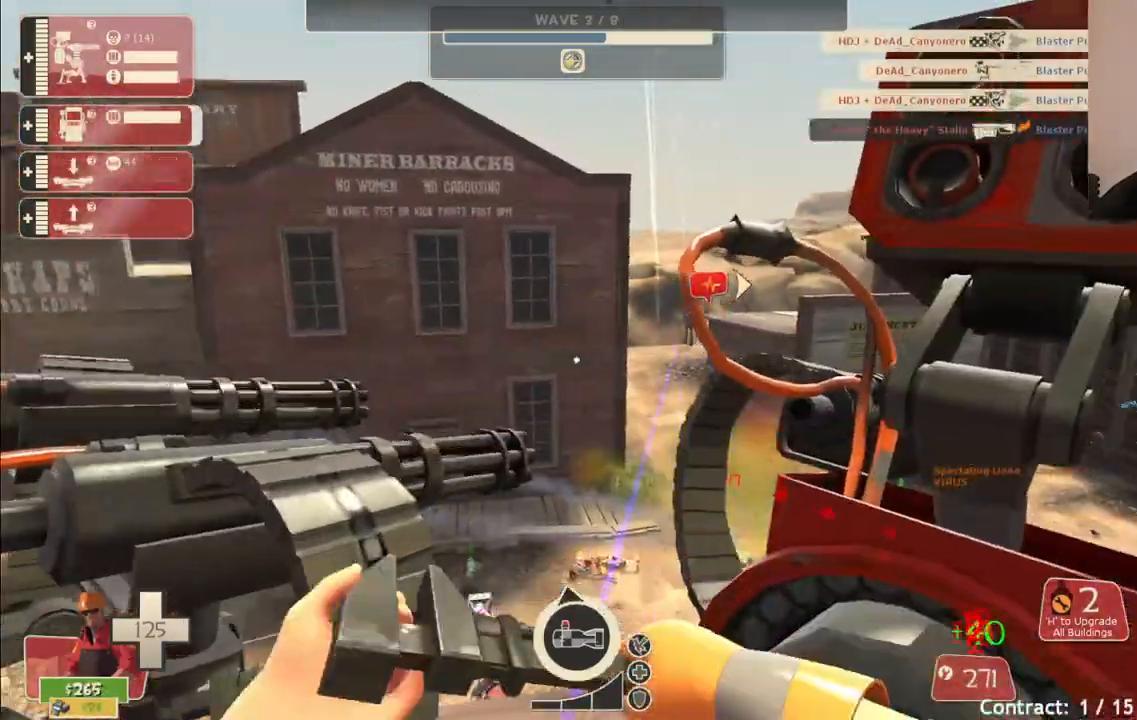
Gameplay with a controller (PlayStation layout); each line is a JSON object with the inputs held at the frame after it. "events" lists button and stick changes between this image and that frame as [ms after this image, input, new state], when the widget could be followed in between.
{"buttons": ["R2"], "left_stick": "up-right", "right_stick": "right", "events": []}
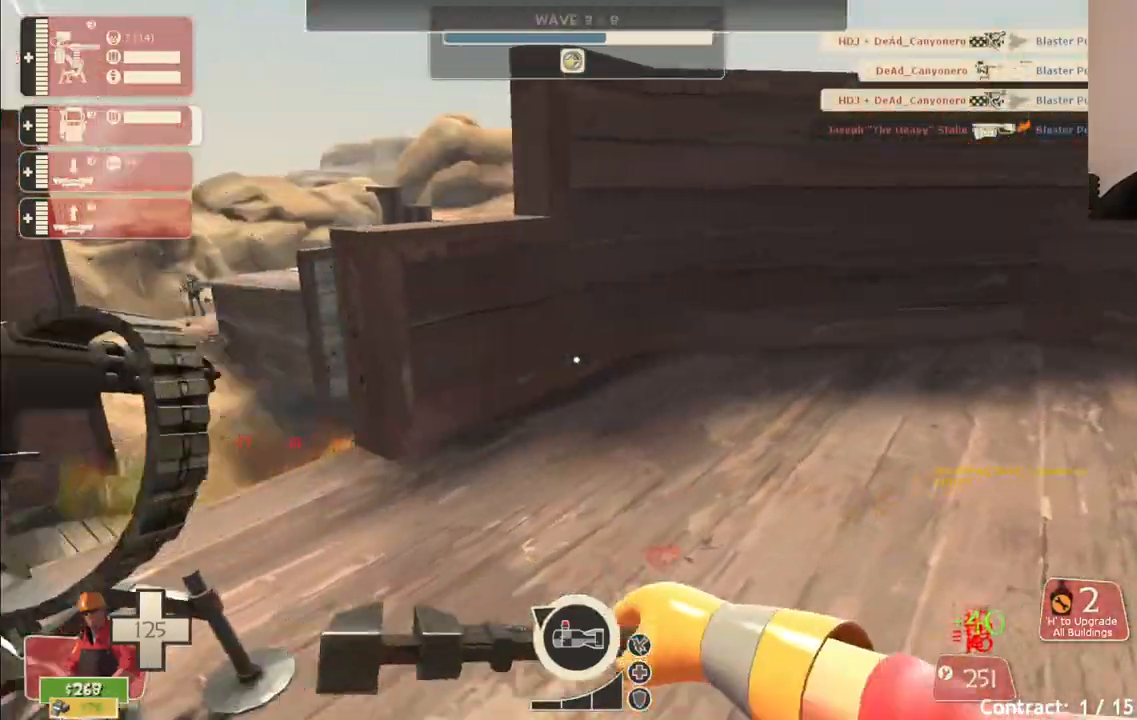
{"buttons": [], "left_stick": "up-right", "right_stick": "center", "events": [[17, "right_stick", "center"], [117, "R2", "up"]]}
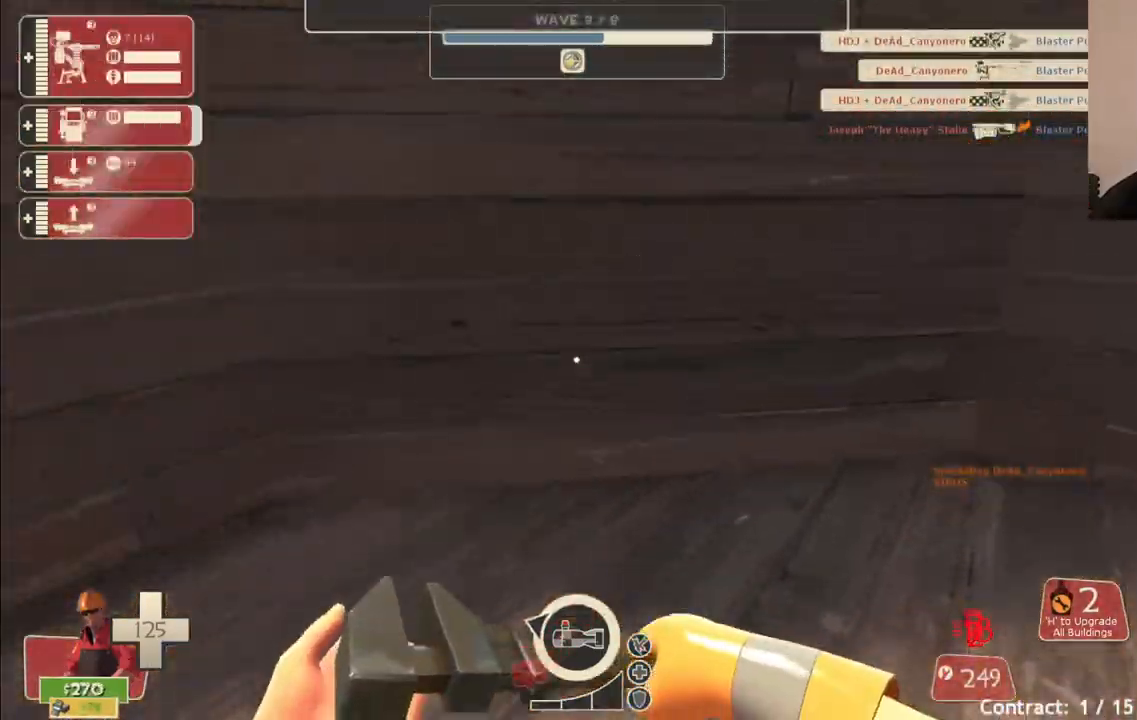
{"buttons": ["R1"], "left_stick": "up-left", "right_stick": "center", "events": [[50, "right_stick", "left"], [83, "left_stick", "down-right"], [200, "left_stick", "down-left"], [250, "left_stick", "left"], [250, "right_stick", "center"], [350, "left_stick", "up-left"], [450, "R1", "down"]]}
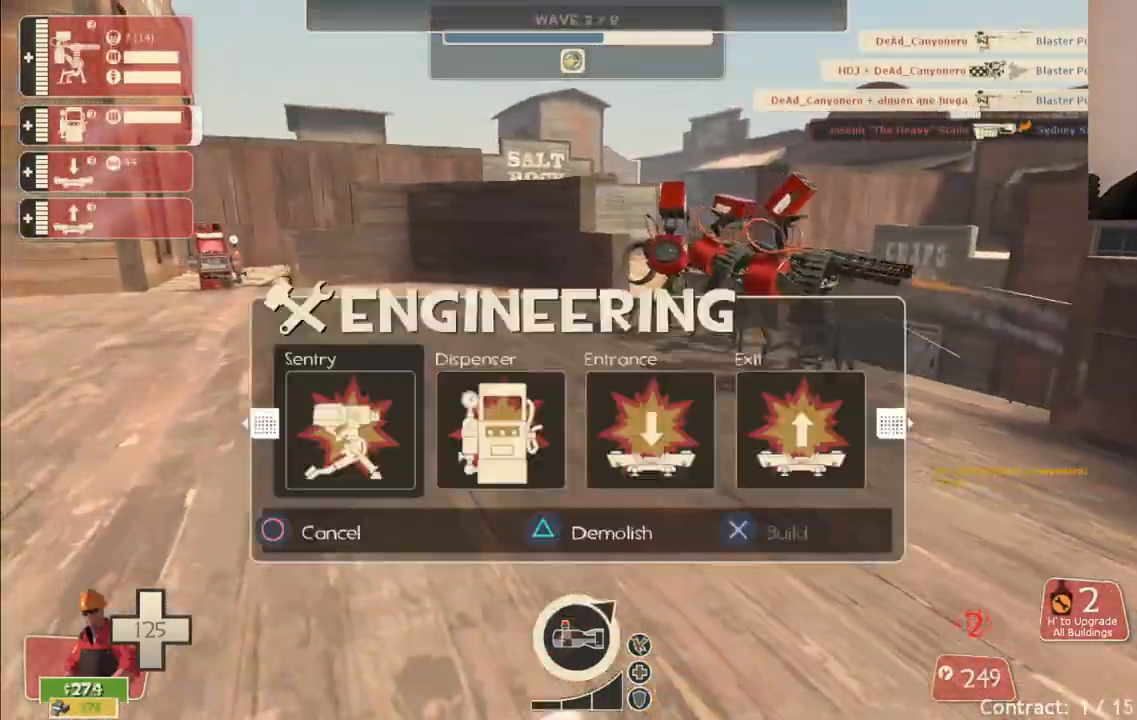
{"buttons": [], "left_stick": "up", "right_stick": "center", "events": [[17, "R1", "up"], [83, "R1", "down"], [183, "R1", "up"], [200, "right_stick", "left"], [317, "right_stick", "center"], [350, "left_stick", "up"], [400, "SQUARE", "down"], [467, "SQUARE", "up"]]}
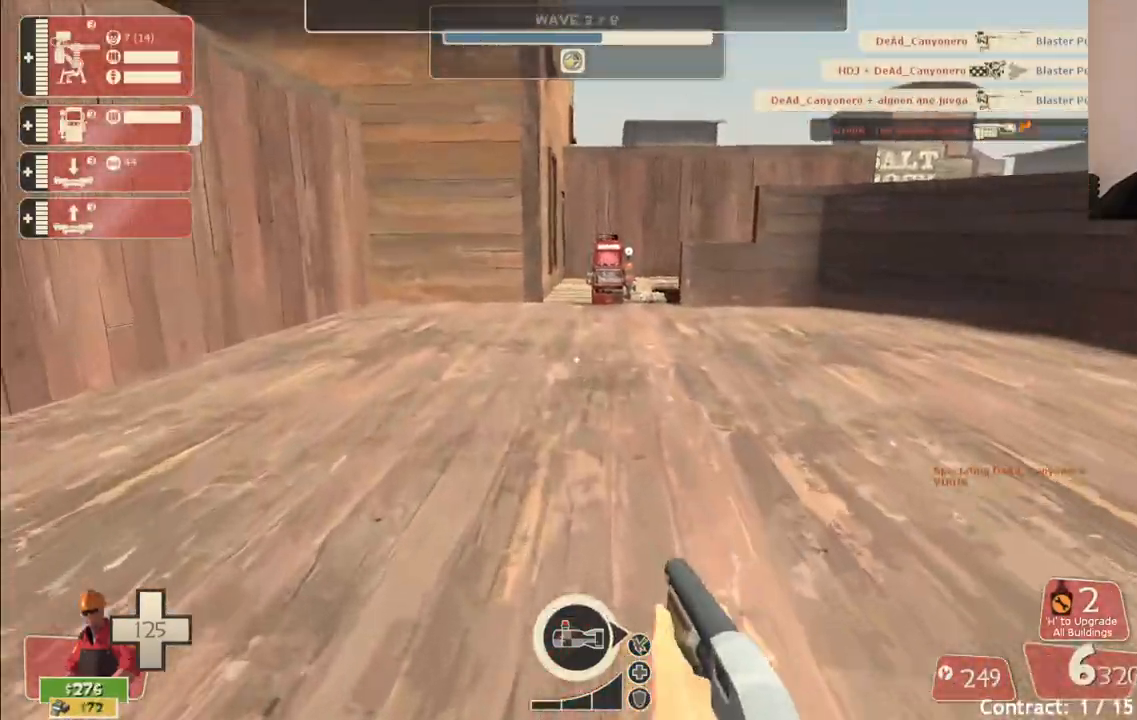
{"buttons": [], "left_stick": "up", "right_stick": "center", "events": [[50, "SQUARE", "down"], [100, "SQUARE", "up"], [200, "SQUARE", "down"], [250, "SQUARE", "up"], [333, "SQUARE", "down"], [433, "SQUARE", "up"]]}
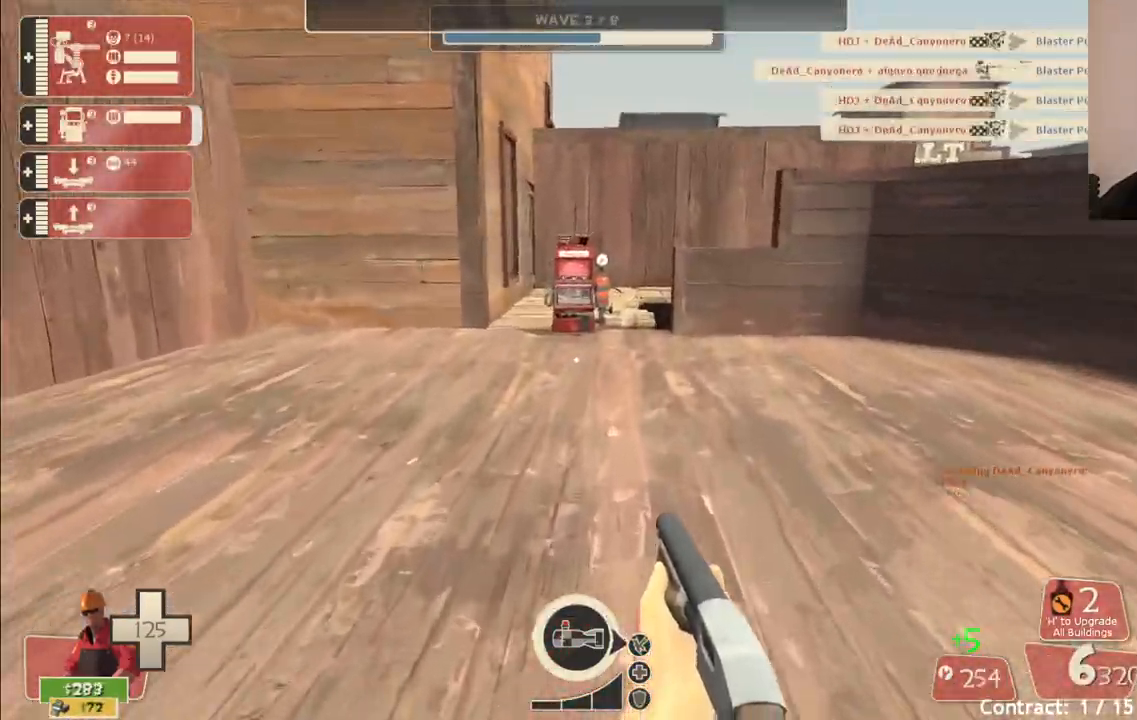
{"buttons": [], "left_stick": "up", "right_stick": "center", "events": []}
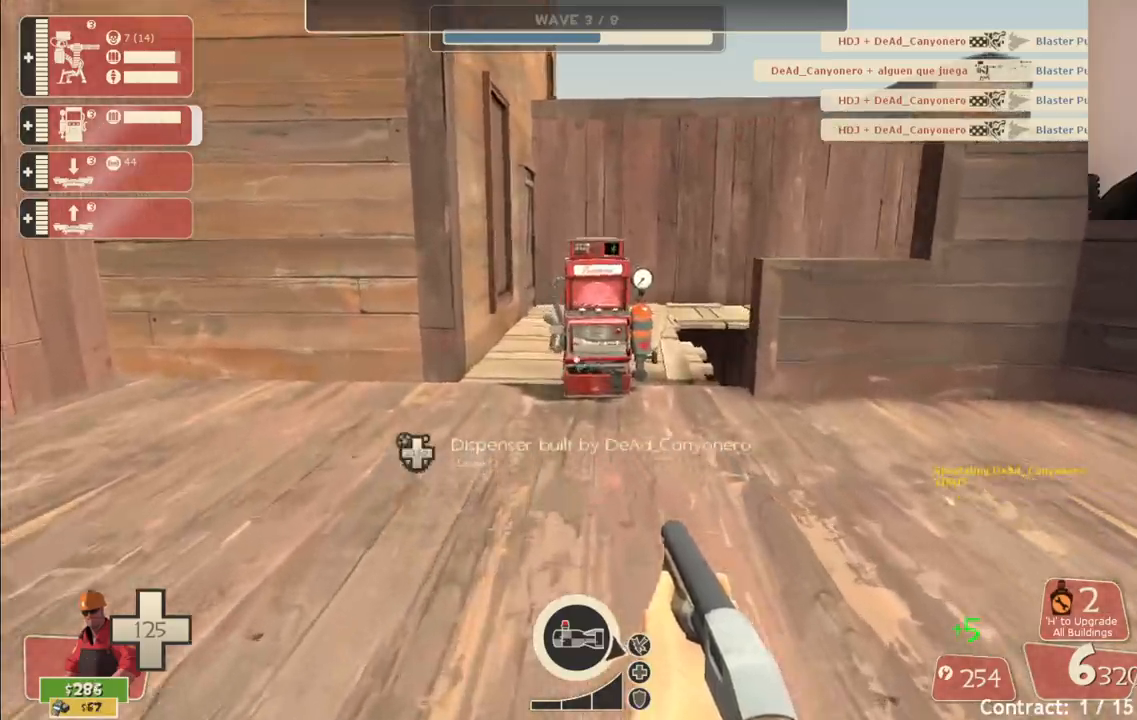
{"buttons": ["CROSS", "L3"], "left_stick": "up", "right_stick": "center", "events": [[417, "CROSS", "down"], [417, "L3", "down"]]}
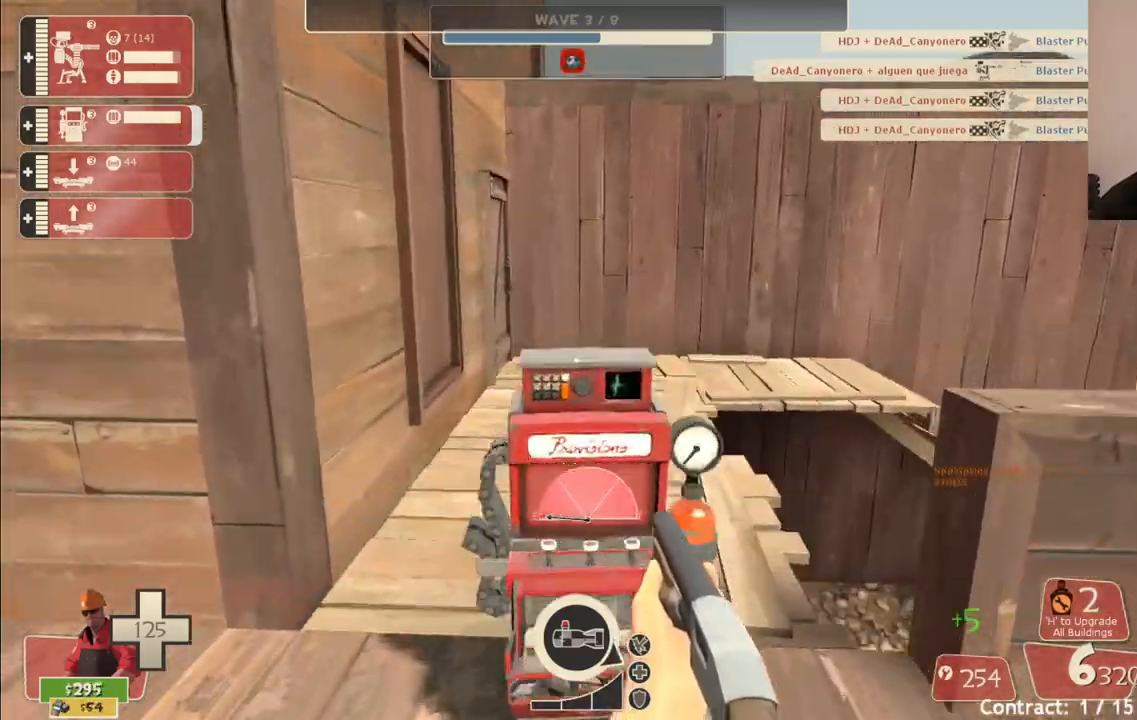
{"buttons": [], "left_stick": "up", "right_stick": "center", "events": [[117, "L3", "up"], [150, "CROSS", "up"], [217, "L3", "down"], [333, "L3", "up"]]}
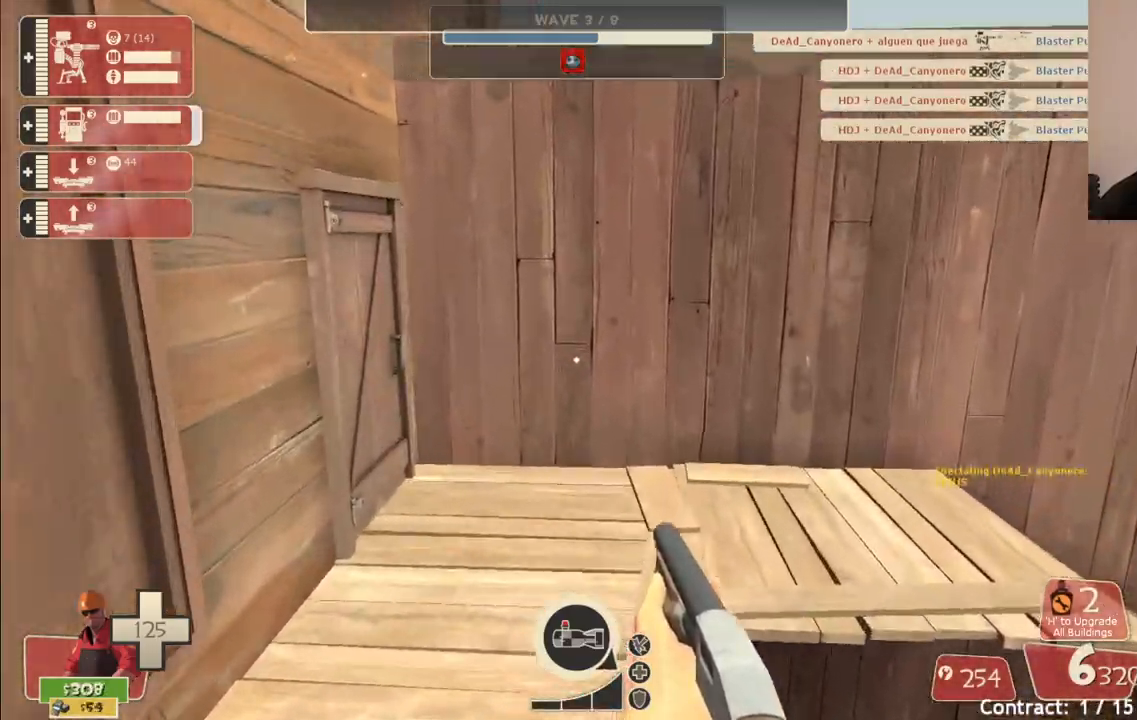
{"buttons": ["CROSS"], "left_stick": "up", "right_stick": "center", "events": [[183, "right_stick", "right"], [333, "right_stick", "center"], [433, "CROSS", "down"]]}
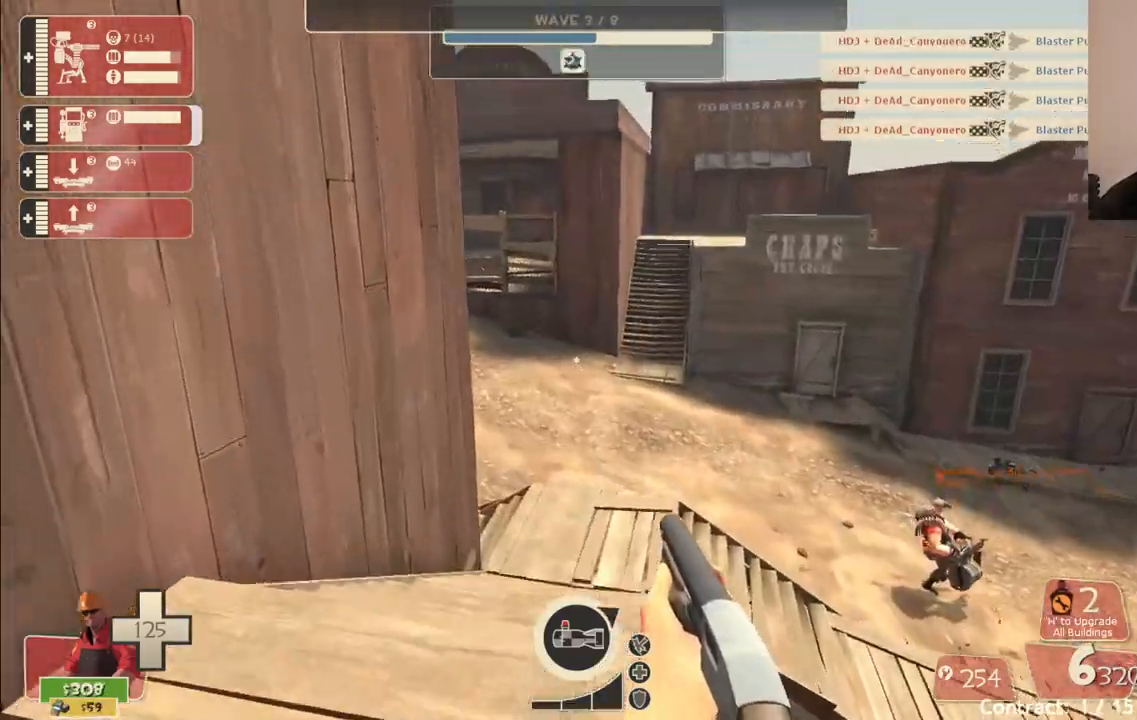
{"buttons": [], "left_stick": "up", "right_stick": "center", "events": [[17, "CROSS", "up"], [233, "right_stick", "right"], [333, "right_stick", "center"], [433, "SQUARE", "down"], [483, "SQUARE", "up"]]}
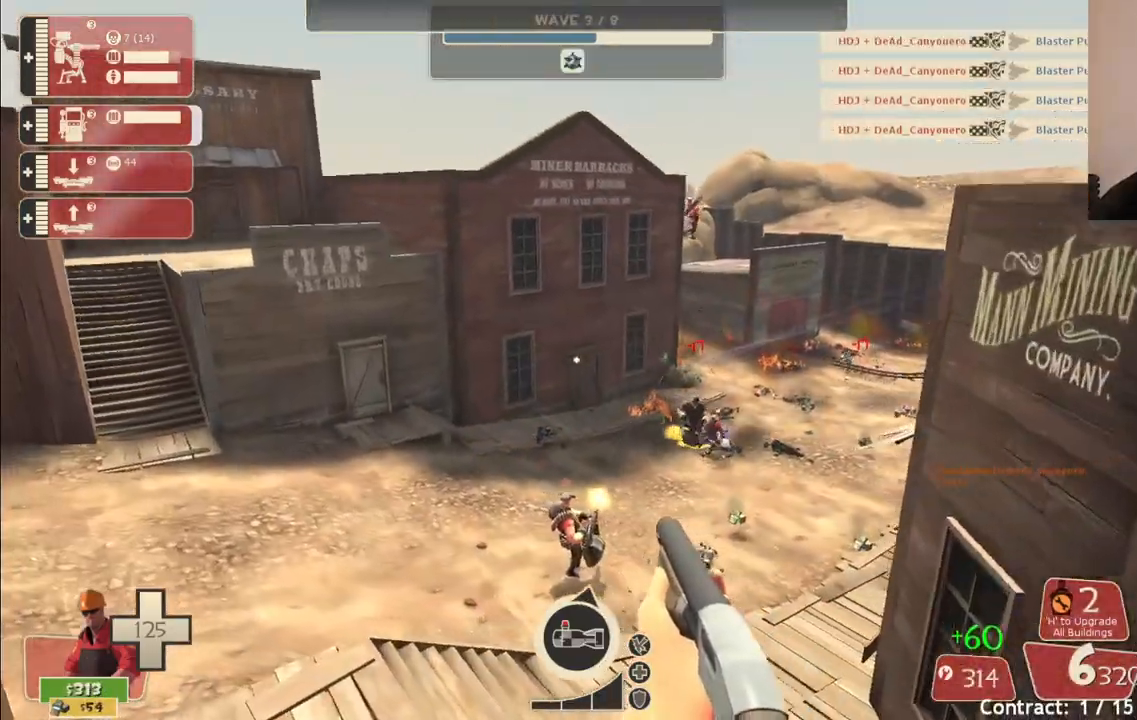
{"buttons": [], "left_stick": "up", "right_stick": "right", "events": [[67, "SQUARE", "down"], [150, "SQUARE", "up"], [483, "right_stick", "right"]]}
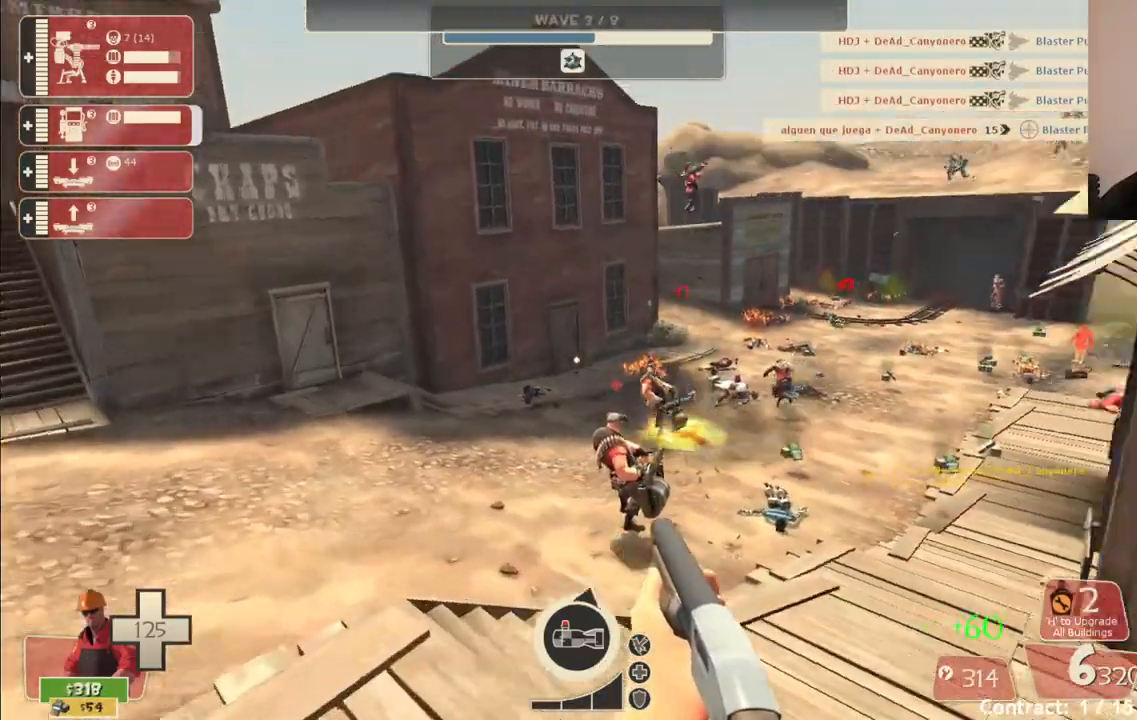
{"buttons": [], "left_stick": "up", "right_stick": "center", "events": [[50, "right_stick", "center"], [150, "SQUARE", "down"], [217, "SQUARE", "up"], [267, "SQUARE", "down"], [350, "SQUARE", "up"]]}
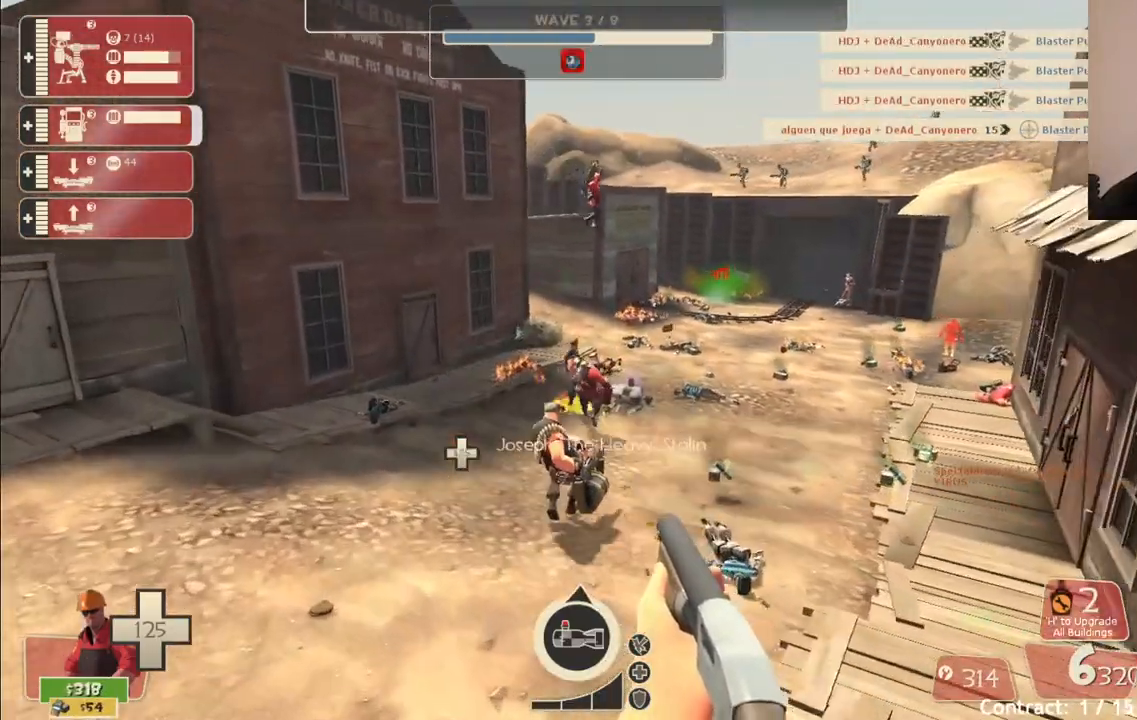
{"buttons": [], "left_stick": "up-left", "right_stick": "center", "events": [[83, "left_stick", "up-left"]]}
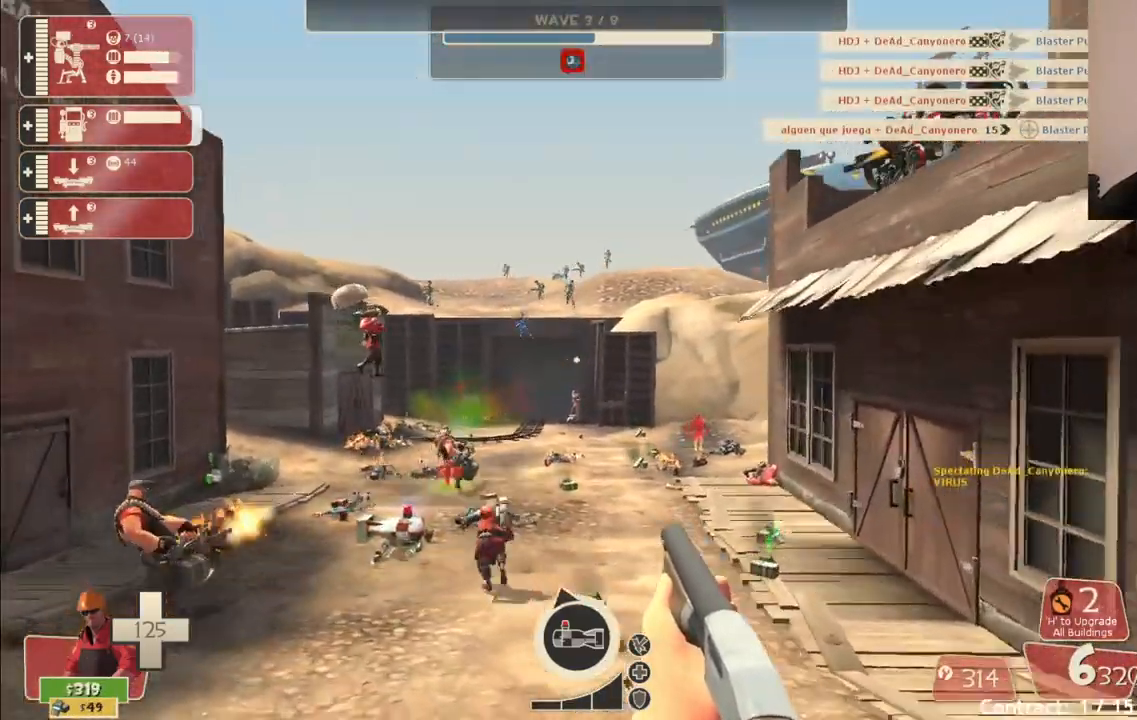
{"buttons": [], "left_stick": "up", "right_stick": "center", "events": [[83, "left_stick", "up"], [100, "SQUARE", "down"], [183, "SQUARE", "up"]]}
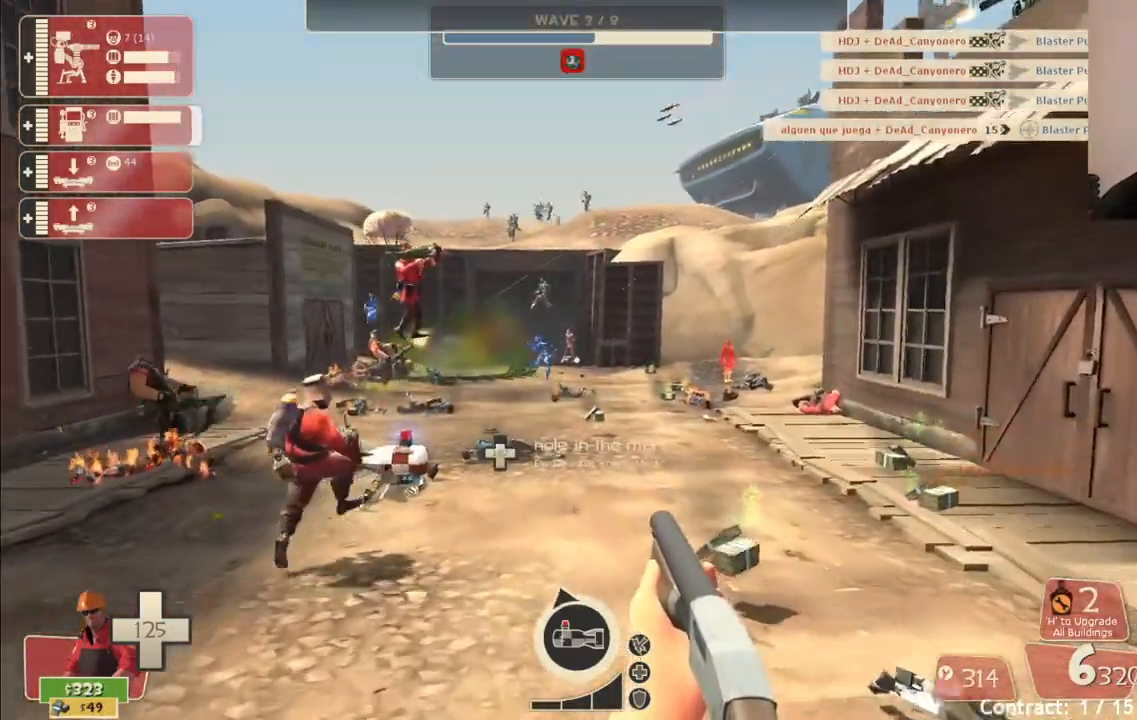
{"buttons": ["R2"], "left_stick": "up-left", "right_stick": "center", "events": [[233, "R2", "down"], [300, "left_stick", "up-left"]]}
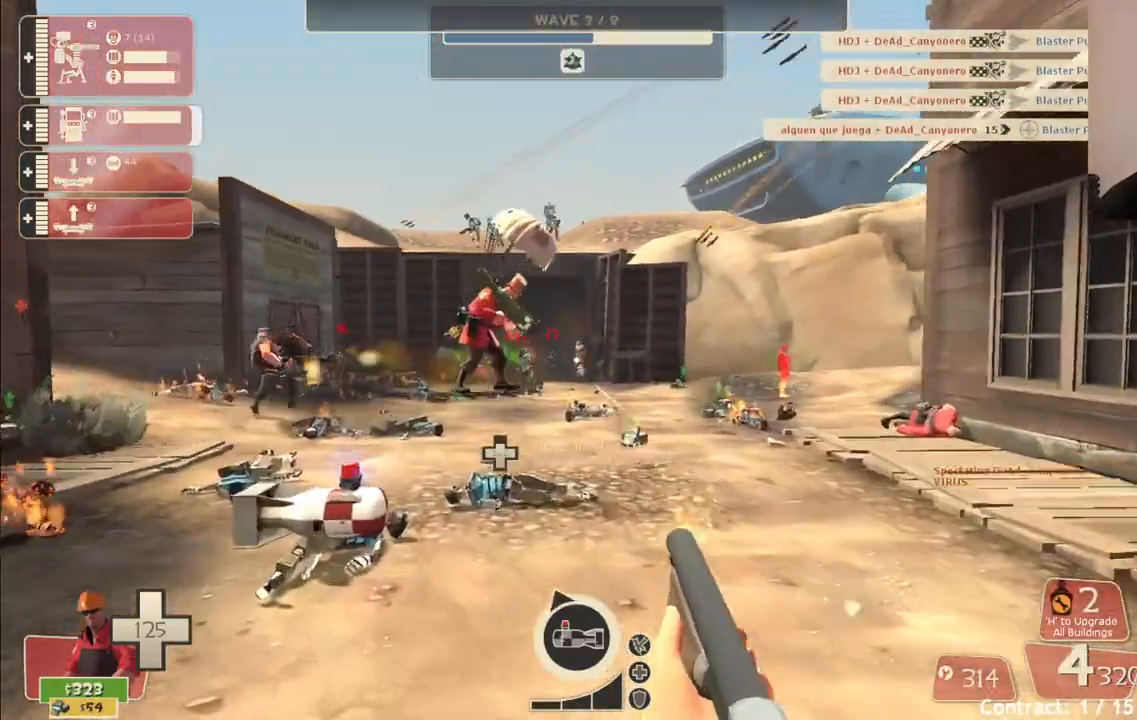
{"buttons": ["R2"], "left_stick": "down", "right_stick": "center", "events": [[383, "left_stick", "down-left"], [483, "left_stick", "down"]]}
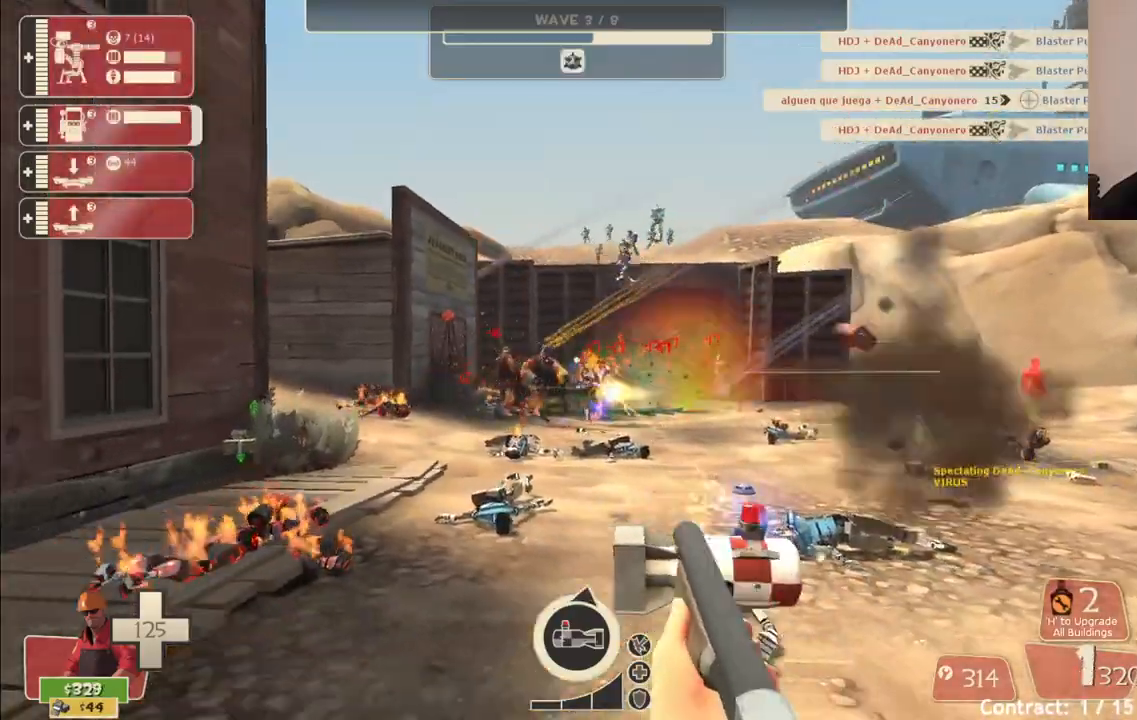
{"buttons": ["R2"], "left_stick": "down-right", "right_stick": "center", "events": [[83, "left_stick", "down-right"]]}
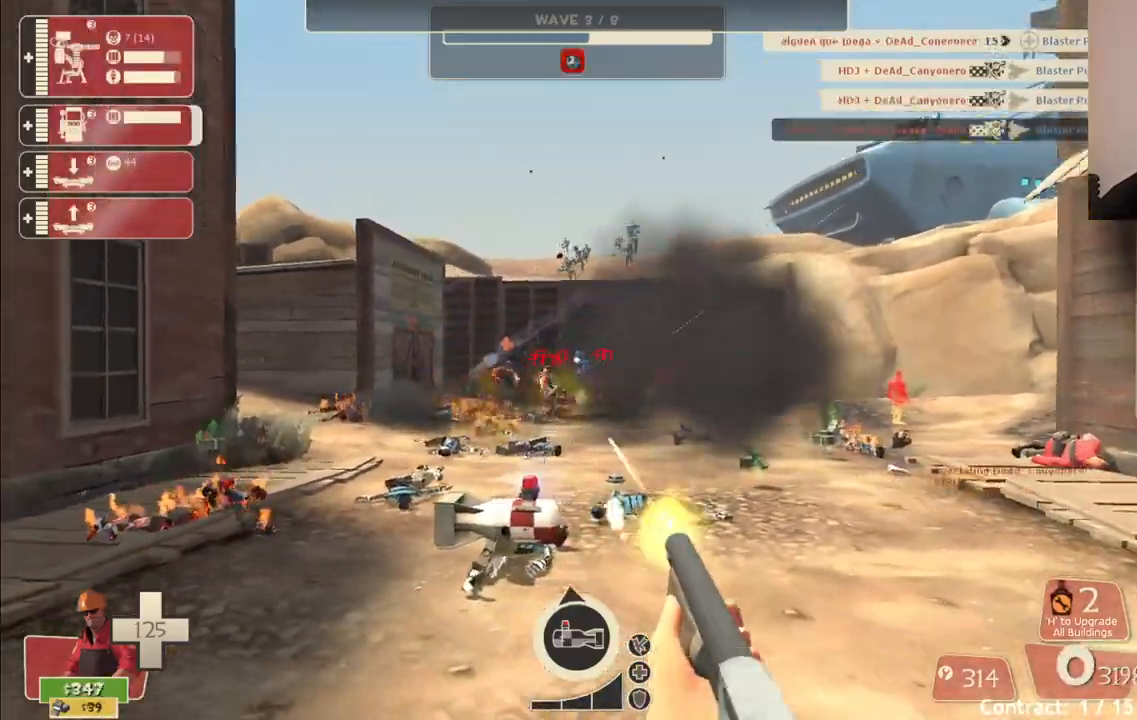
{"buttons": ["R2"], "left_stick": "left", "right_stick": "center", "events": [[17, "left_stick", "right"], [267, "left_stick", "left"]]}
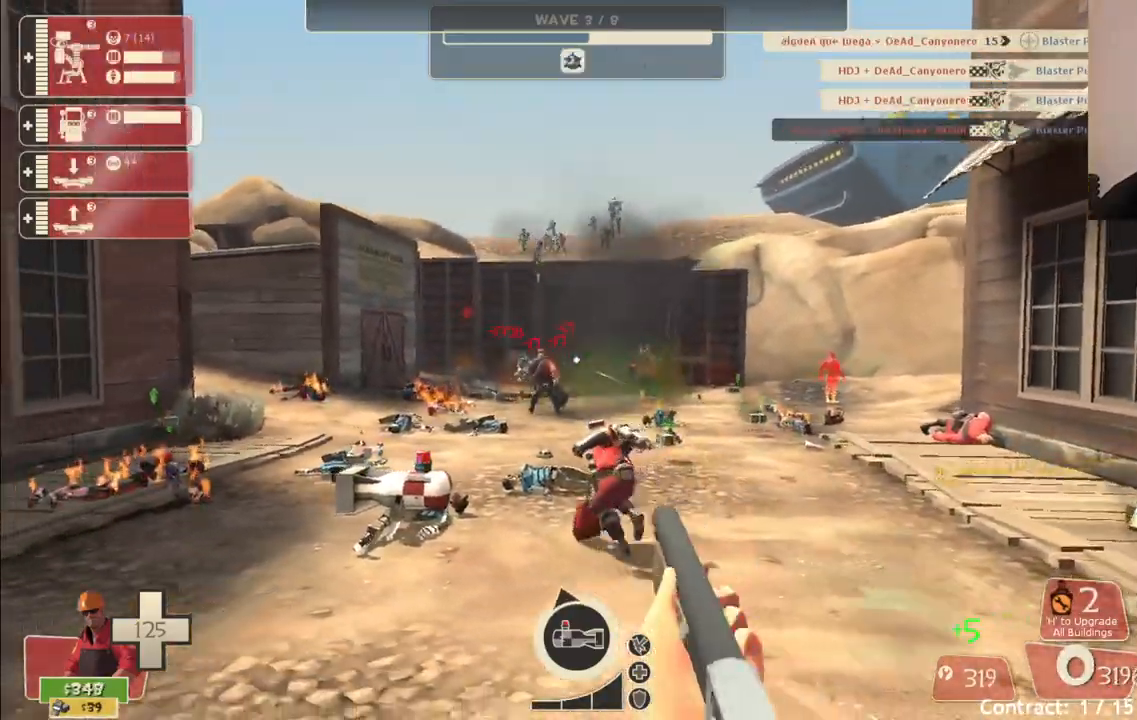
{"buttons": ["R2"], "left_stick": "right", "right_stick": "center", "events": [[383, "left_stick", "right"]]}
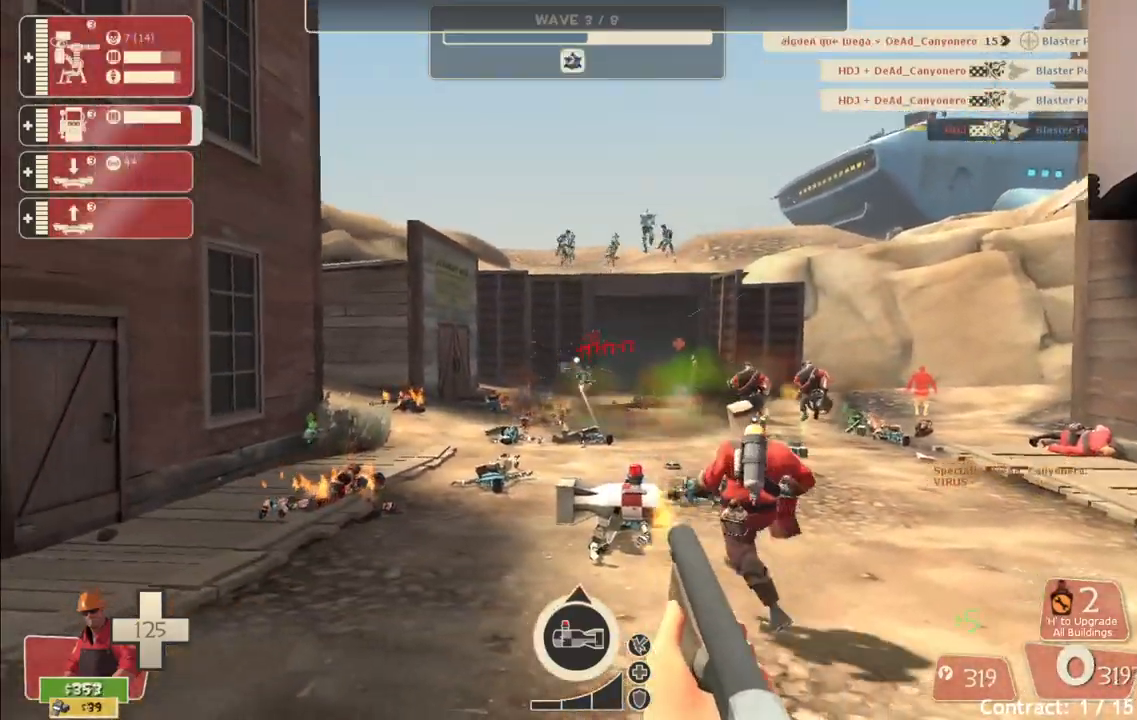
{"buttons": ["R2"], "left_stick": "left", "right_stick": "center", "events": [[300, "left_stick", "left"]]}
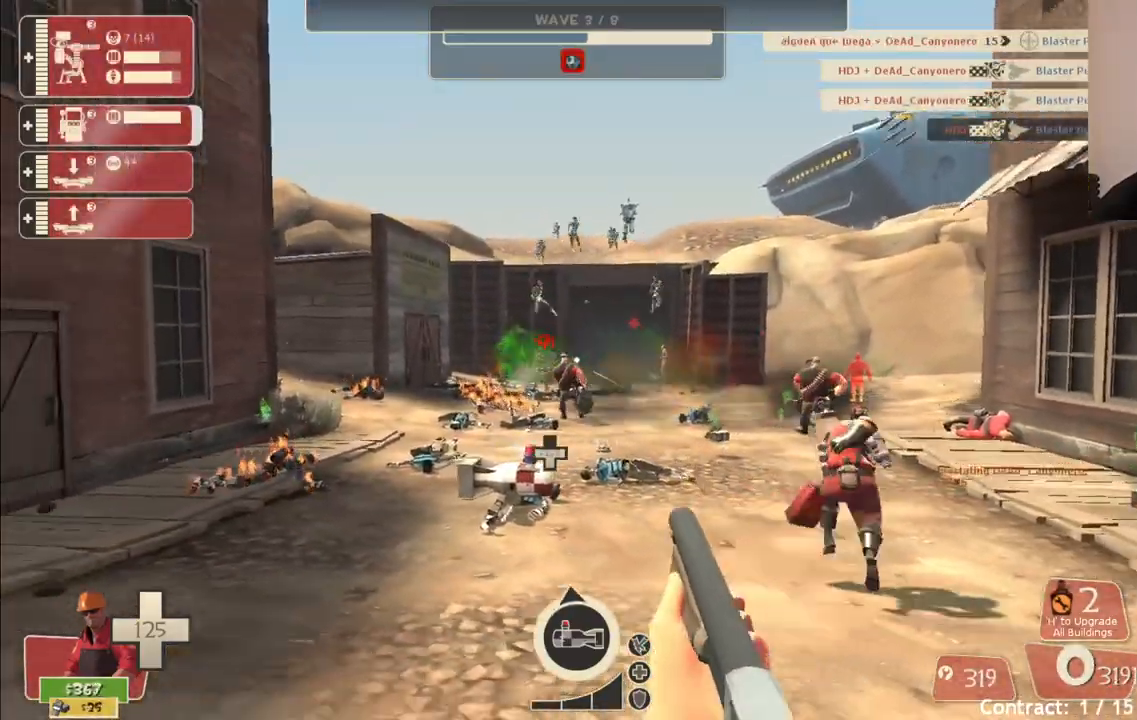
{"buttons": ["R2"], "left_stick": "right", "right_stick": "center", "events": [[300, "left_stick", "right"]]}
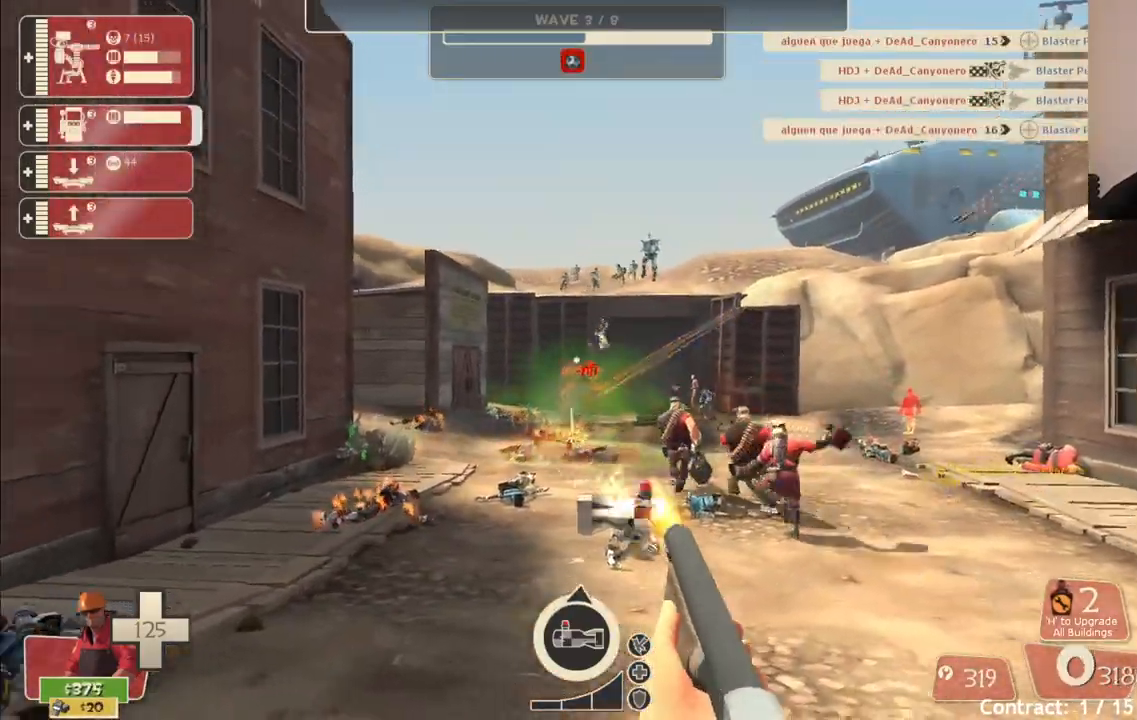
{"buttons": ["R2"], "left_stick": "right", "right_stick": "center", "events": []}
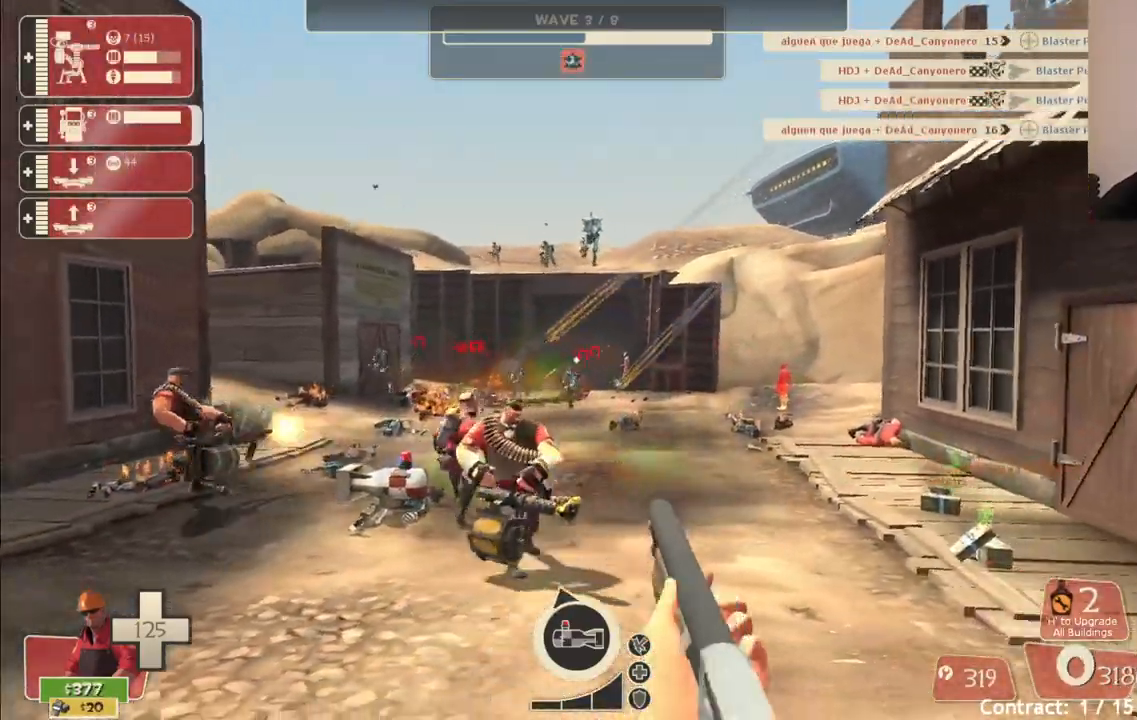
{"buttons": ["R2"], "left_stick": "left", "right_stick": "center", "events": [[317, "left_stick", "left"]]}
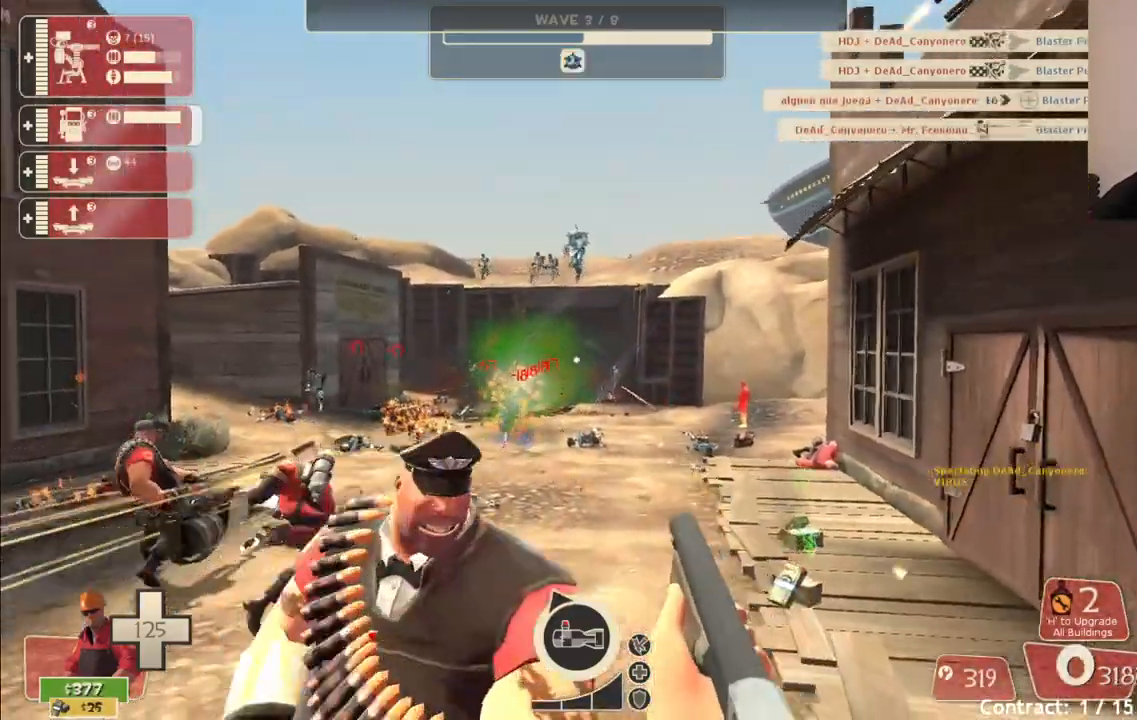
{"buttons": ["R2"], "left_stick": "left", "right_stick": "center", "events": []}
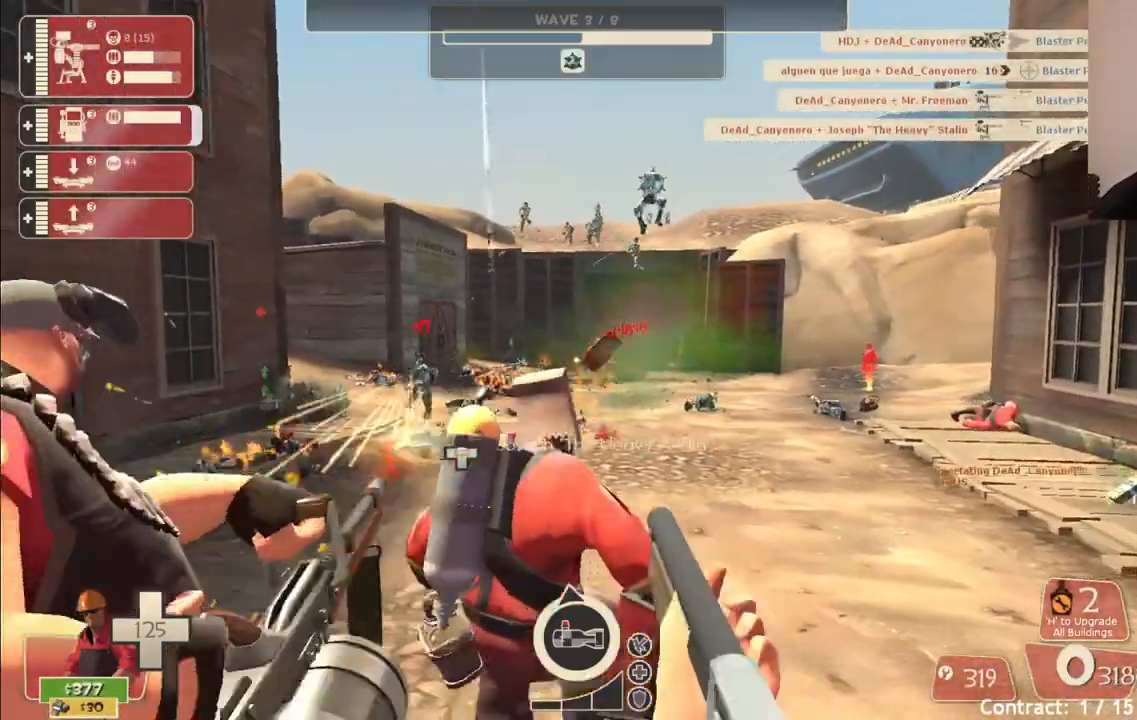
{"buttons": ["R2"], "left_stick": "right", "right_stick": "center", "events": [[483, "left_stick", "right"]]}
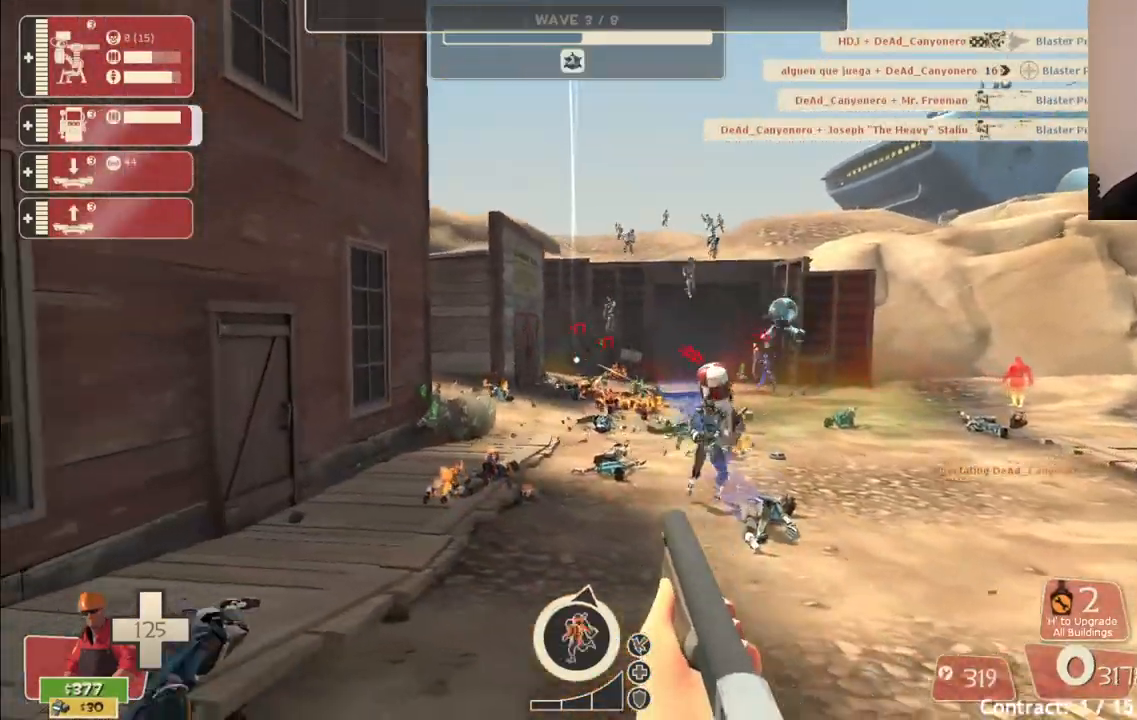
{"buttons": ["R2"], "left_stick": "right", "right_stick": "center", "events": []}
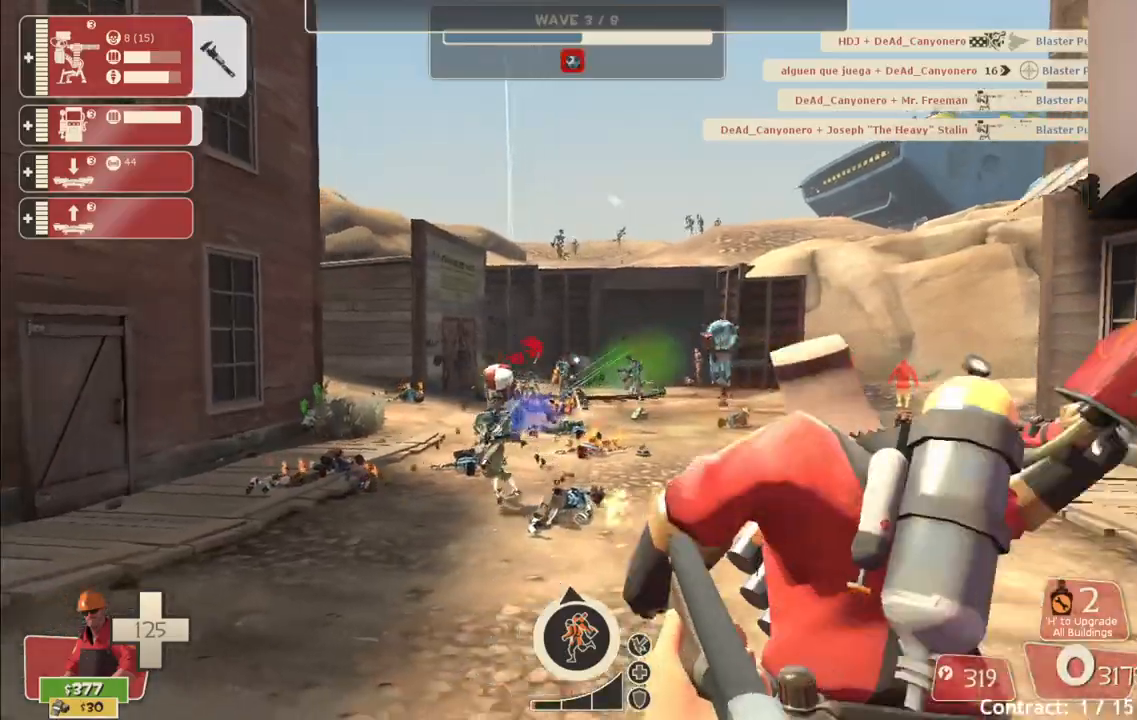
{"buttons": ["R2"], "left_stick": "right", "right_stick": "center", "events": []}
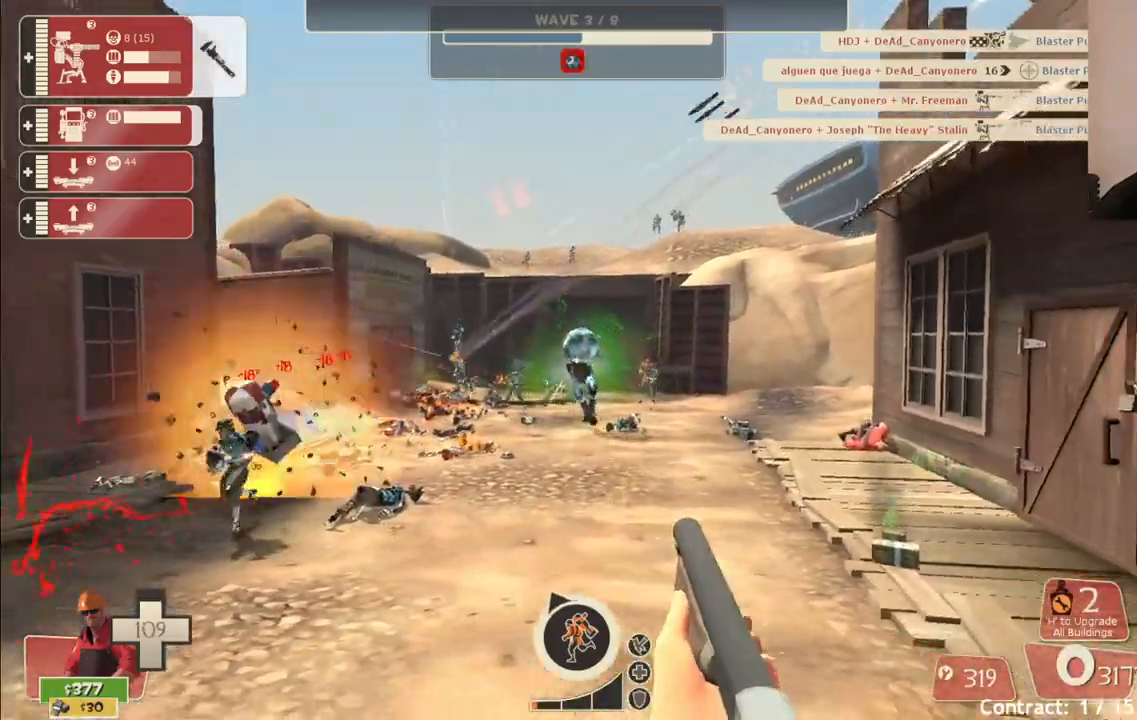
{"buttons": ["R2"], "left_stick": "up-left", "right_stick": "center", "events": [[217, "left_stick", "up-left"]]}
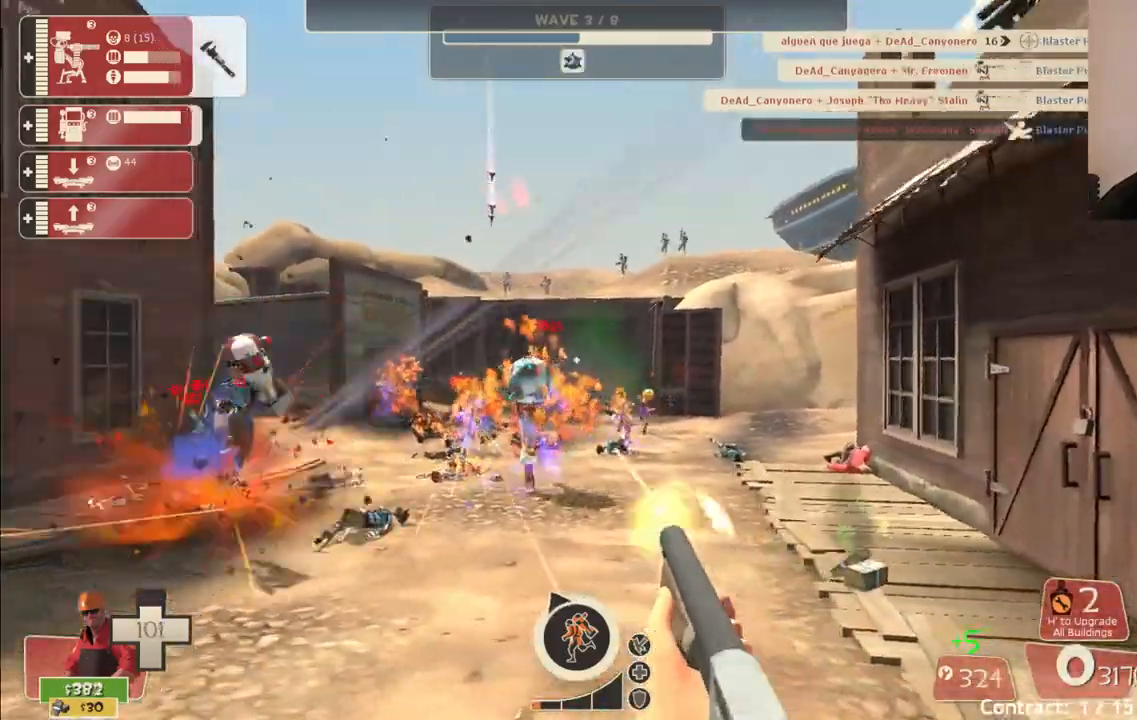
{"buttons": ["R2"], "left_stick": "center", "right_stick": "center", "events": [[283, "left_stick", "right"], [467, "left_stick", "center"]]}
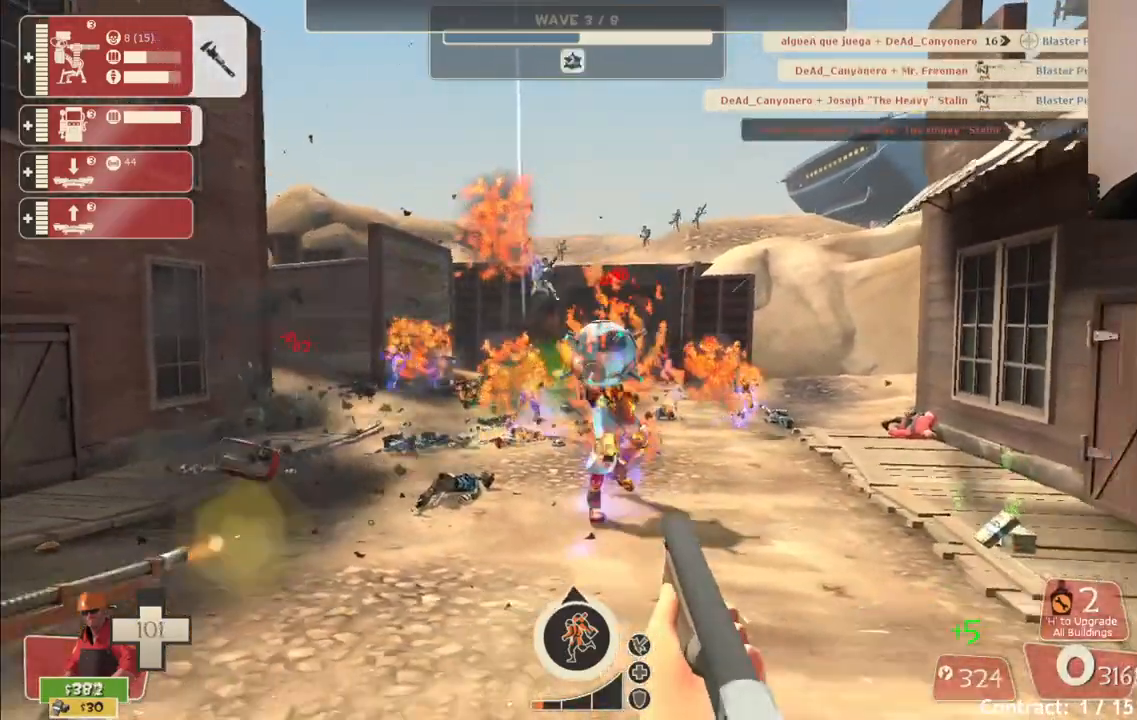
{"buttons": ["R2"], "left_stick": "left", "right_stick": "center", "events": [[450, "left_stick", "left"]]}
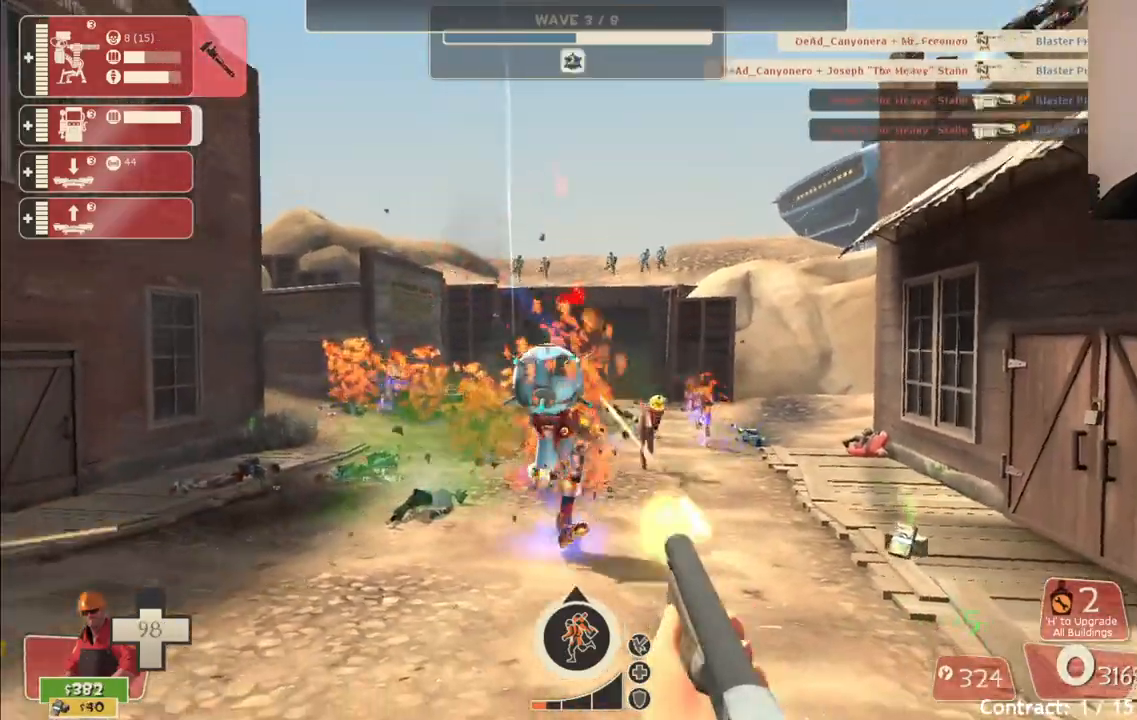
{"buttons": ["R2"], "left_stick": "right", "right_stick": "center", "events": [[50, "left_stick", "center"], [200, "left_stick", "right"], [283, "left_stick", "center"], [500, "left_stick", "right"]]}